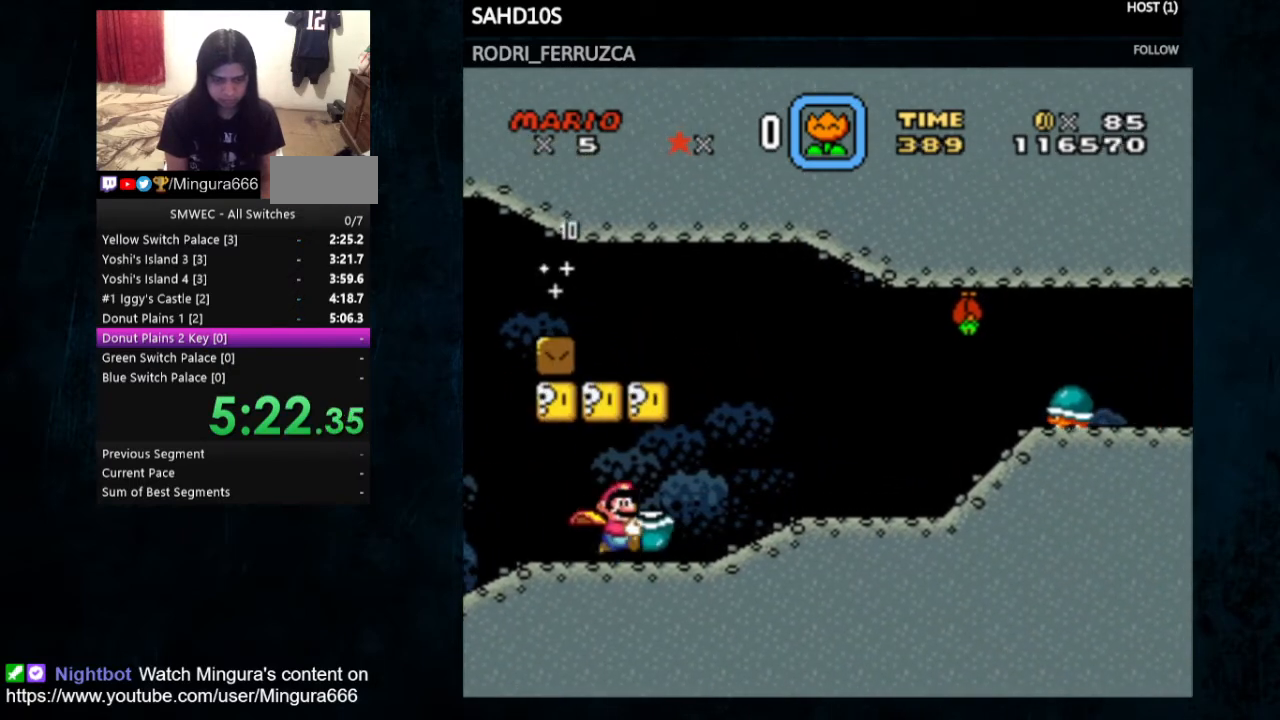
Gameplay with a controller (Nintendo layout); each line is a JSON object with the inputs held at the frame after it. "events" lists button and stick changes between this image and that frame as [ms after this image, input, new state], when the widget could be followed in between. Not read: L1 L3 R1 R3.
{"buttons": ["Y", "DPAD_RIGHT"], "events": [[133, "DPAD_RIGHT", "up"], [167, "DPAD_LEFT", "down"], [167, "Y", "up"], [300, "DPAD_LEFT", "up"], [400, "Y", "down"], [500, "DPAD_RIGHT", "down"]]}
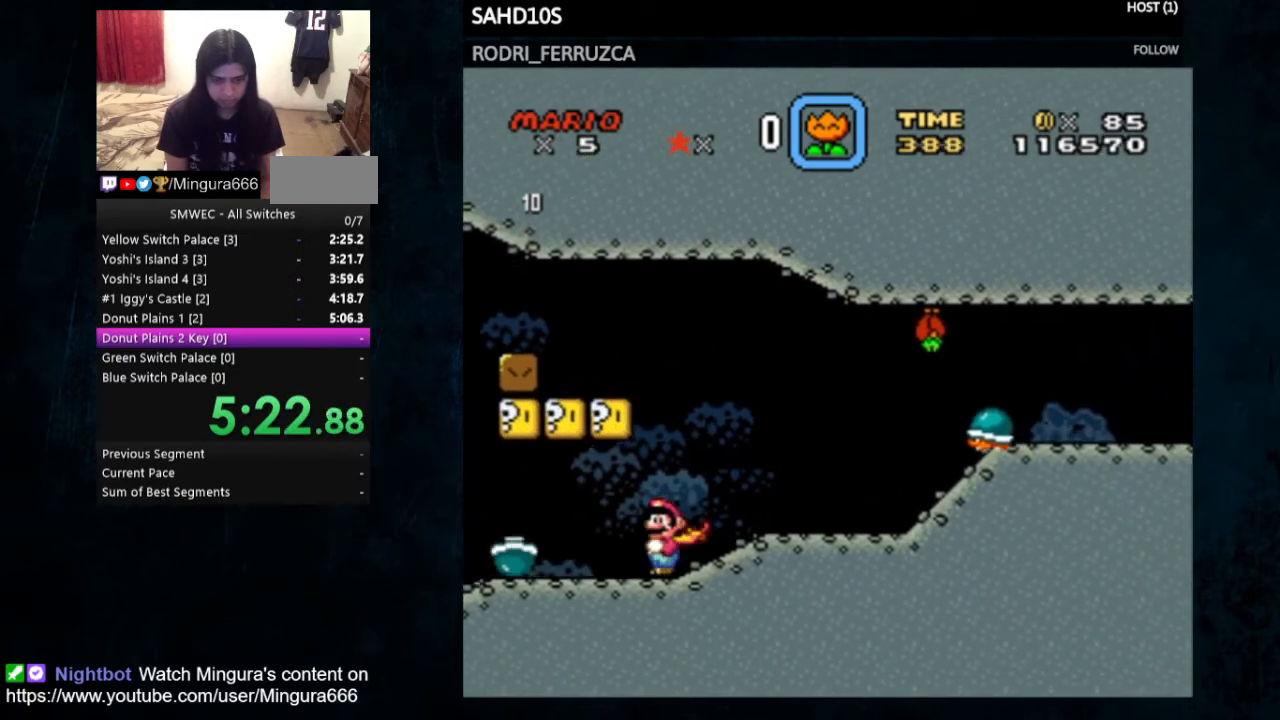
{"buttons": ["Y", "DPAD_RIGHT"], "events": []}
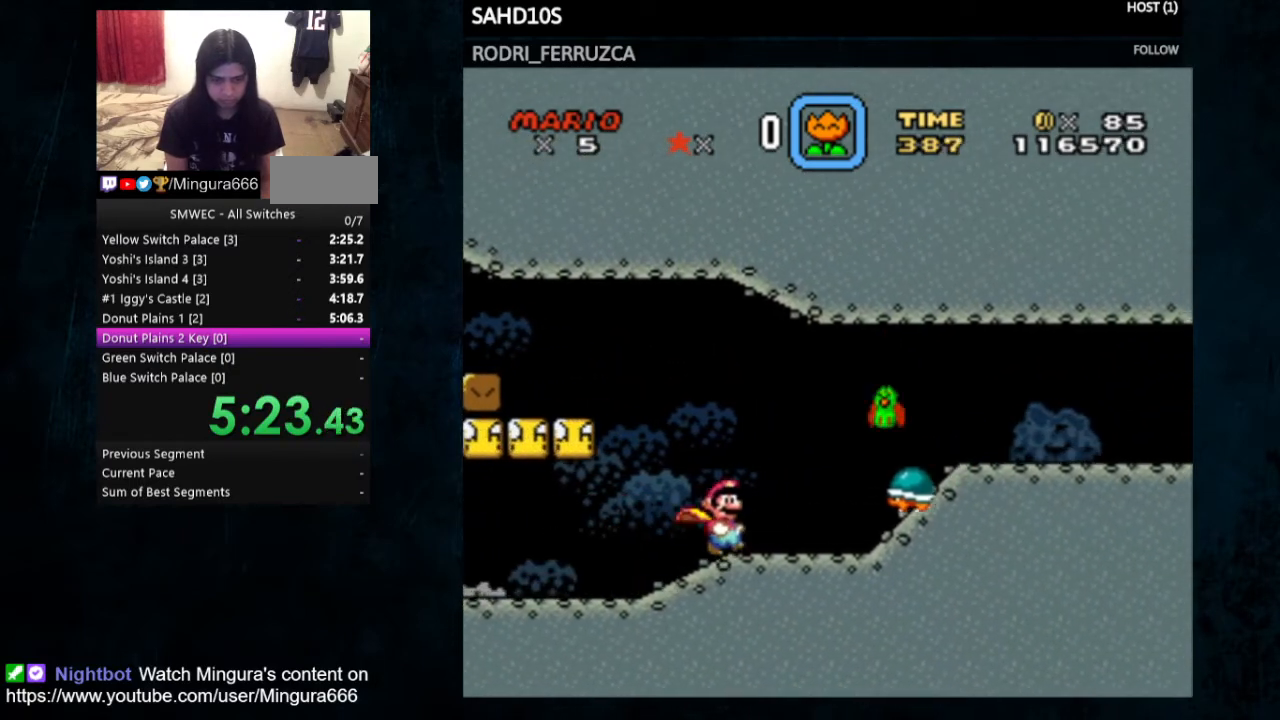
{"buttons": ["B", "Y", "DPAD_RIGHT"], "events": [[33, "Y", "up"], [100, "Y", "down"], [200, "B", "down"], [200, "DPAD_LEFT", "down"], [200, "DPAD_RIGHT", "up"], [333, "B", "up"], [333, "DPAD_LEFT", "up"], [400, "DPAD_RIGHT", "down"], [433, "B", "down"]]}
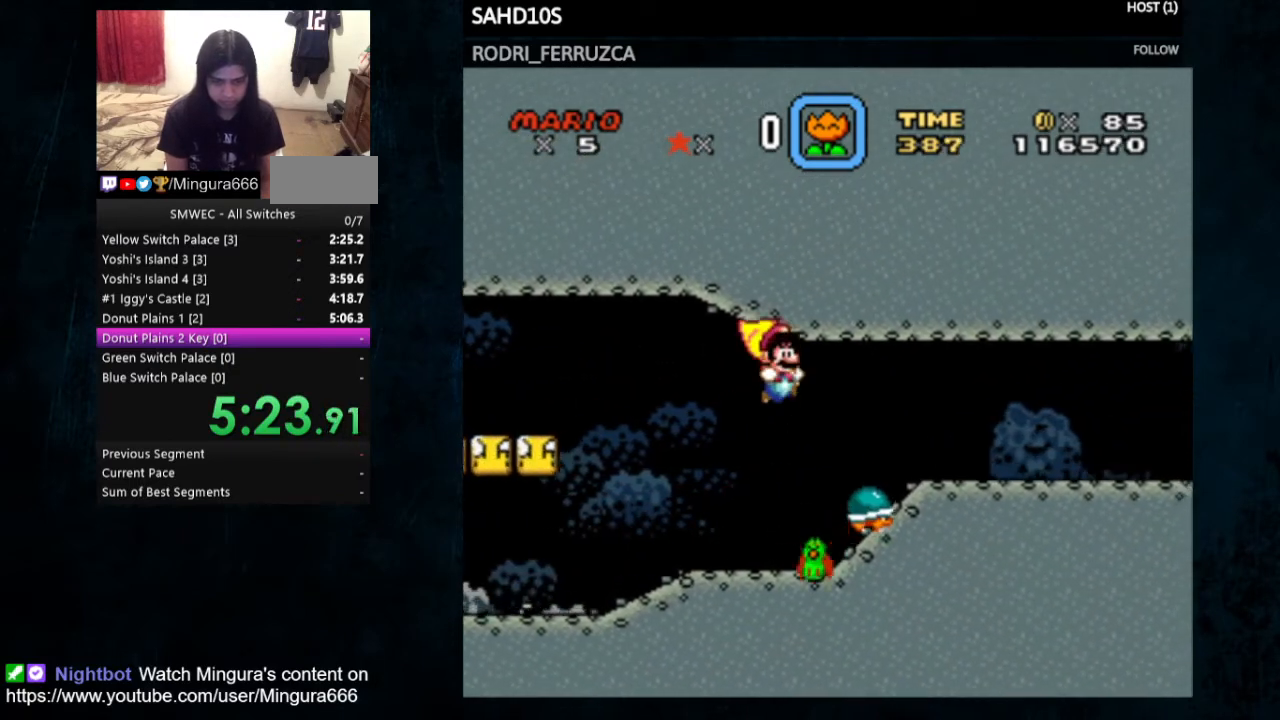
{"buttons": ["B", "Y", "DPAD_LEFT"], "events": [[300, "B", "up"], [367, "B", "down"], [367, "DPAD_RIGHT", "up"], [433, "DPAD_LEFT", "down"]]}
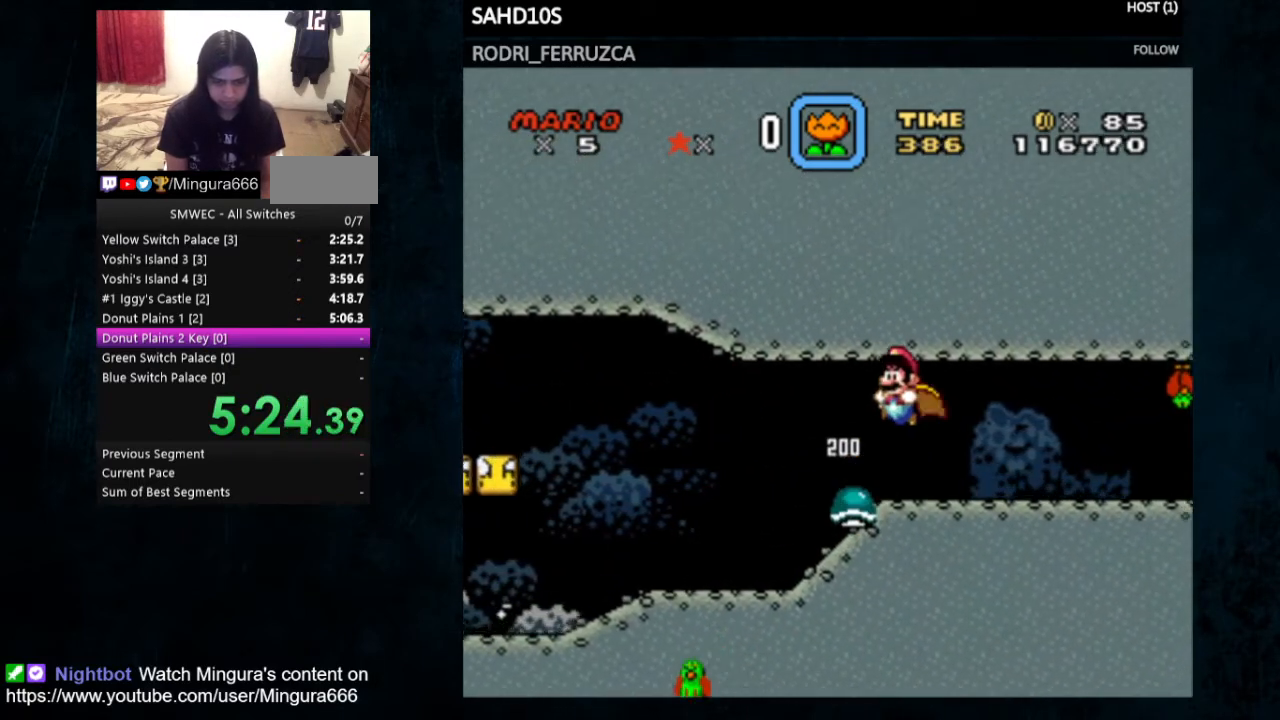
{"buttons": ["Y", "DPAD_LEFT"], "events": [[100, "B", "up"]]}
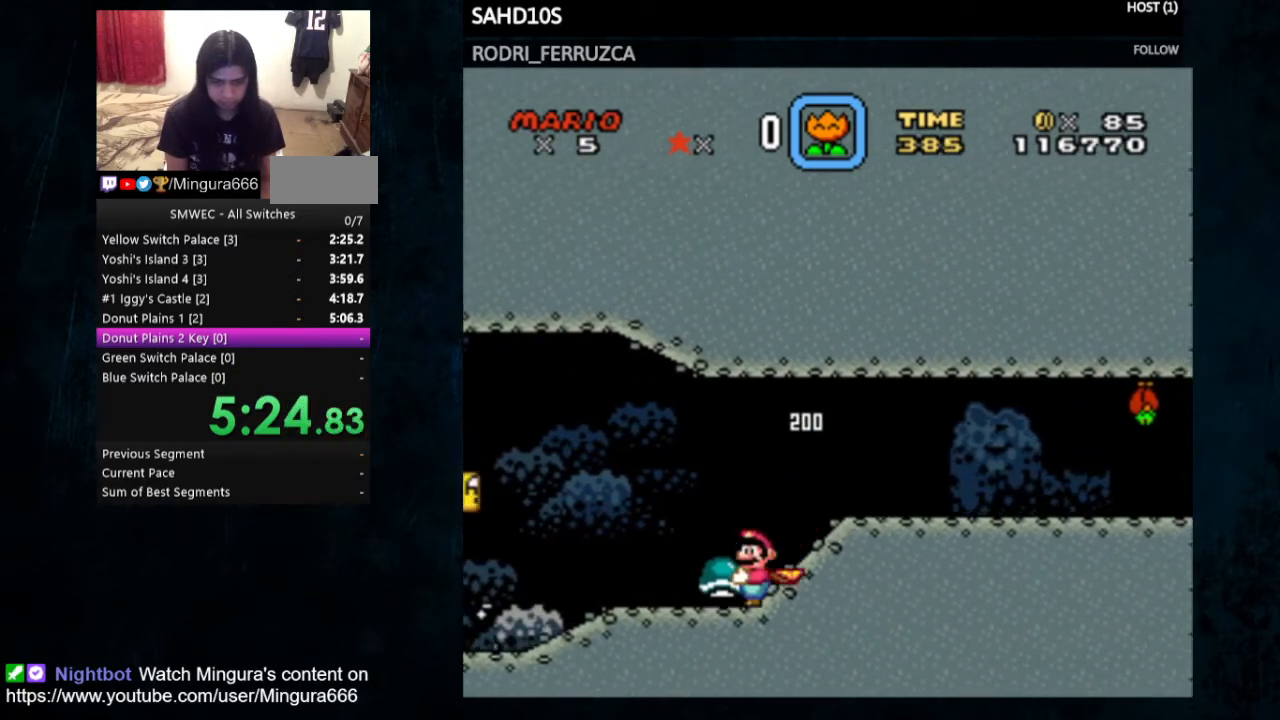
{"buttons": ["Y", "DPAD_RIGHT"], "events": [[233, "DPAD_LEFT", "up"], [267, "DPAD_RIGHT", "down"]]}
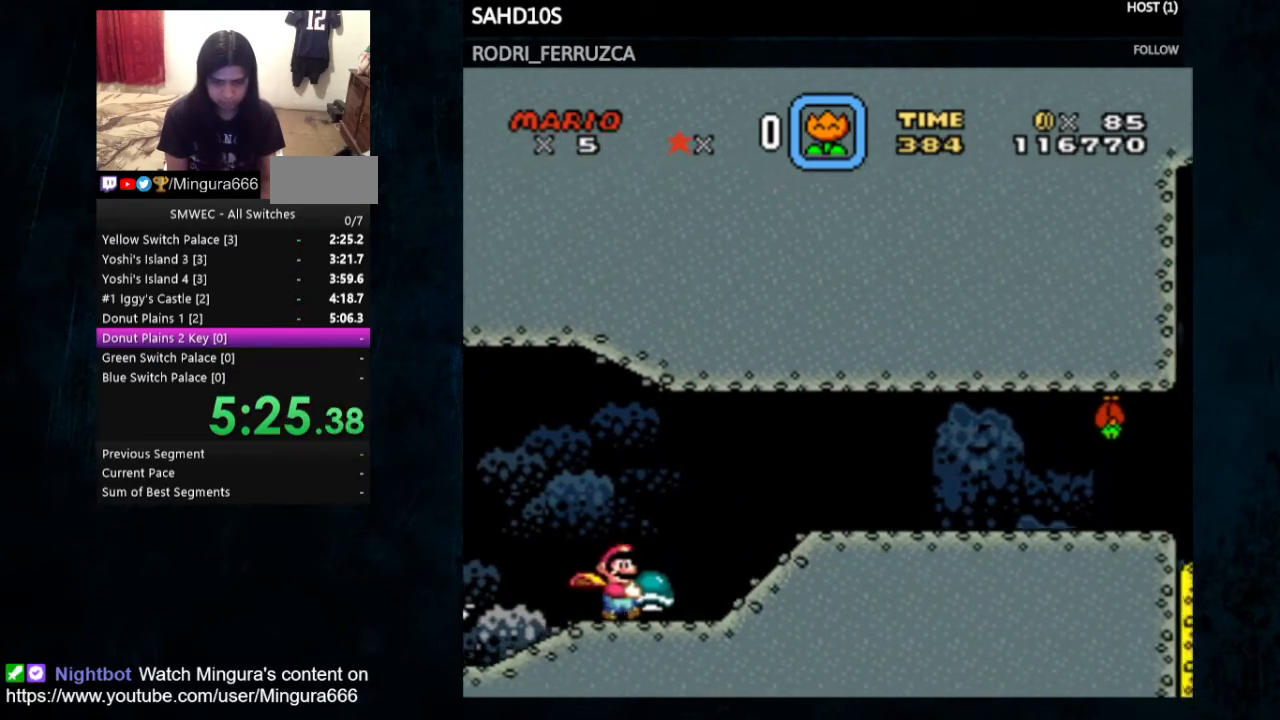
{"buttons": [], "events": [[300, "DPAD_RIGHT", "up"], [467, "Y", "up"]]}
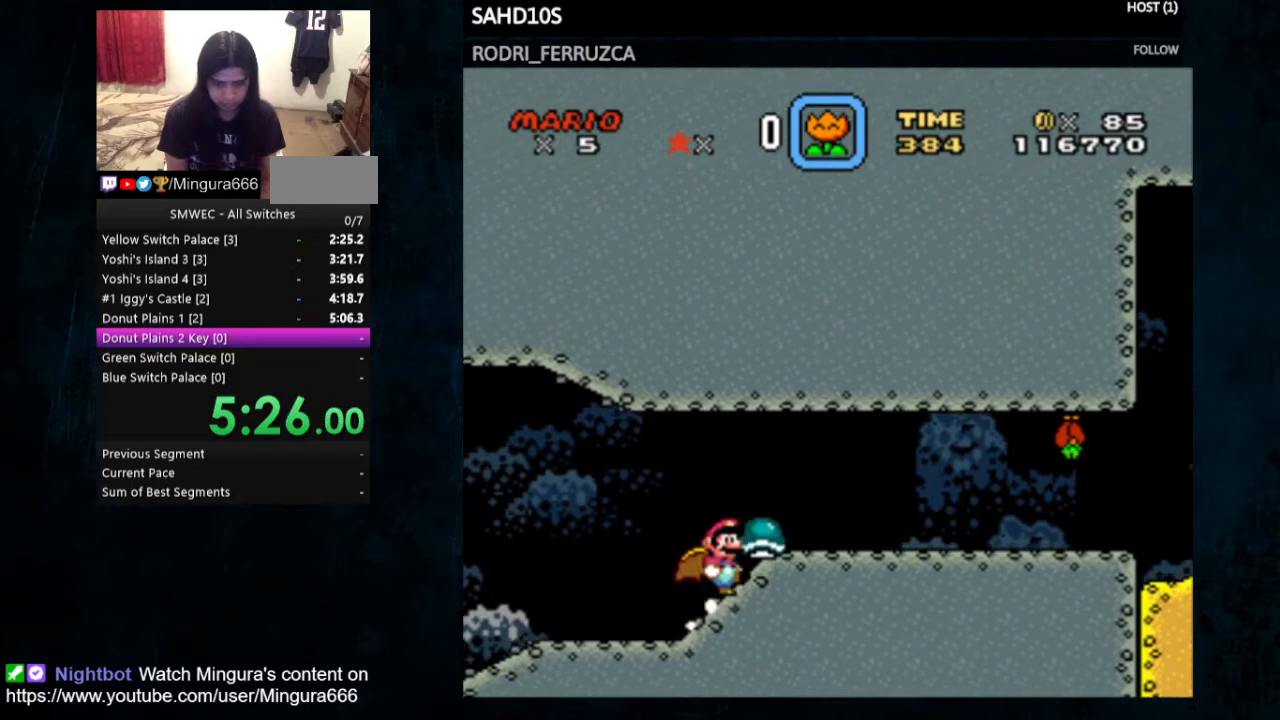
{"buttons": ["Y", "DPAD_RIGHT"], "events": [[67, "DPAD_RIGHT", "down"], [367, "Y", "down"]]}
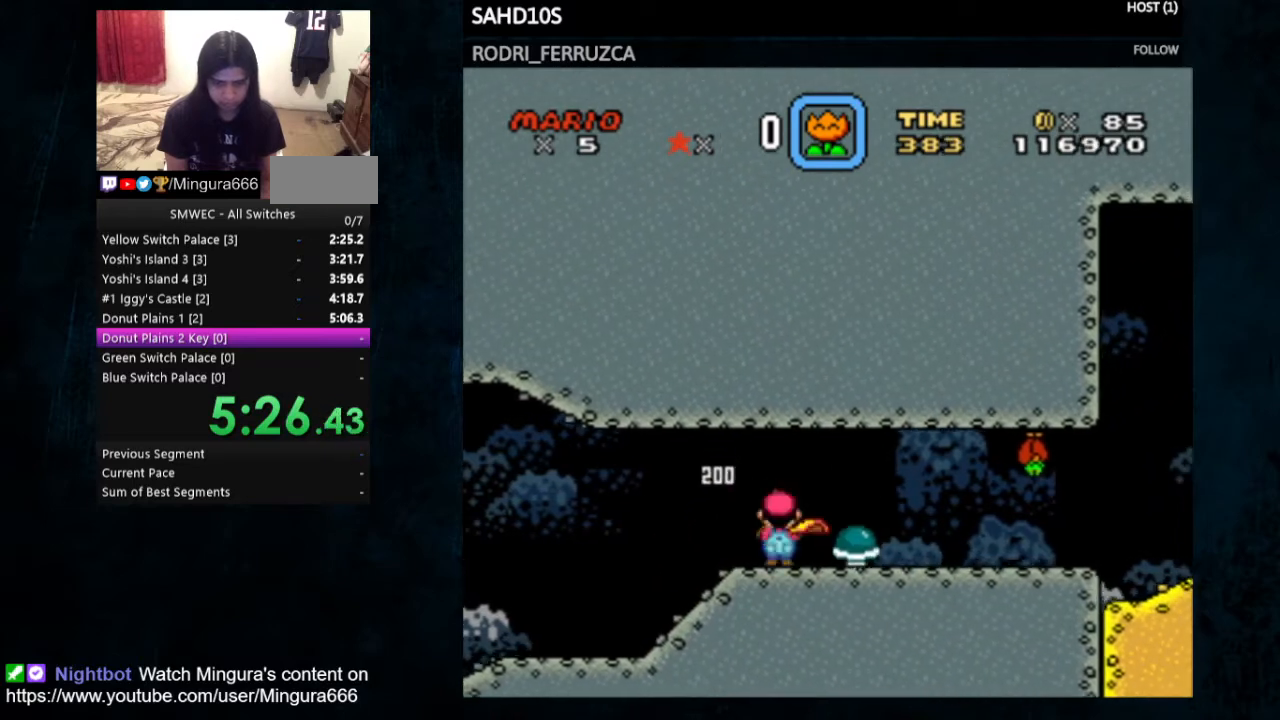
{"buttons": ["B", "X", "Y", "DPAD_RIGHT"], "events": [[400, "B", "down"], [433, "A", "down"], [467, "X", "down"], [500, "A", "up"]]}
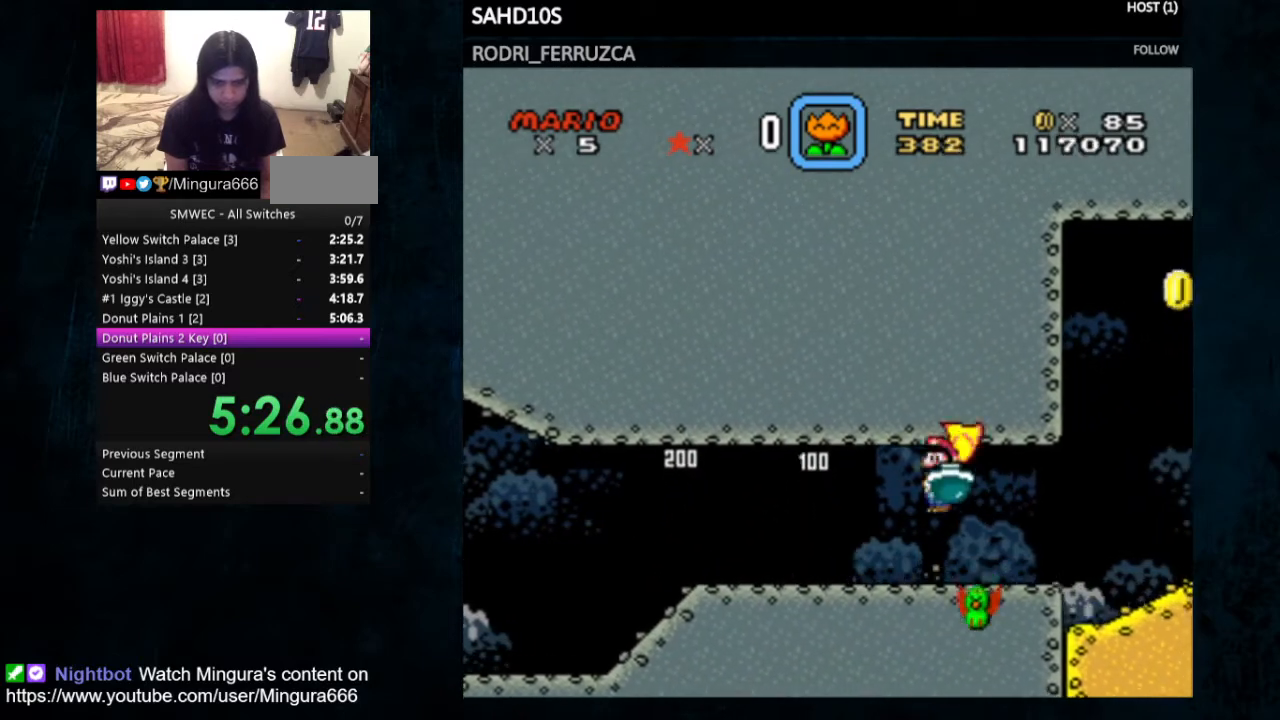
{"buttons": ["Y", "DPAD_LEFT"], "events": [[67, "DPAD_RIGHT", "up"], [100, "B", "up"], [100, "DPAD_LEFT", "down"], [100, "X", "up"]]}
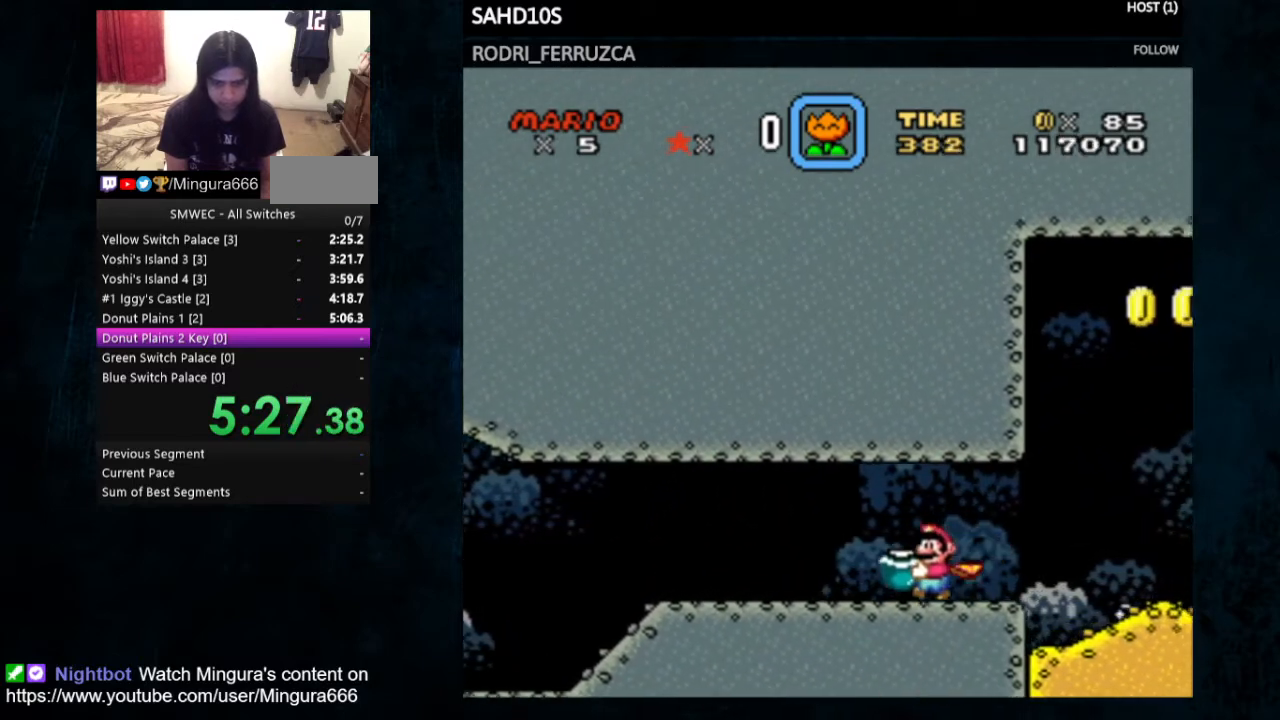
{"buttons": ["Y", "DPAD_RIGHT"], "events": [[100, "DPAD_LEFT", "up"], [100, "DPAD_UP", "down"], [133, "Y", "up"], [233, "Y", "down"], [333, "DPAD_RIGHT", "down"], [333, "DPAD_UP", "up"]]}
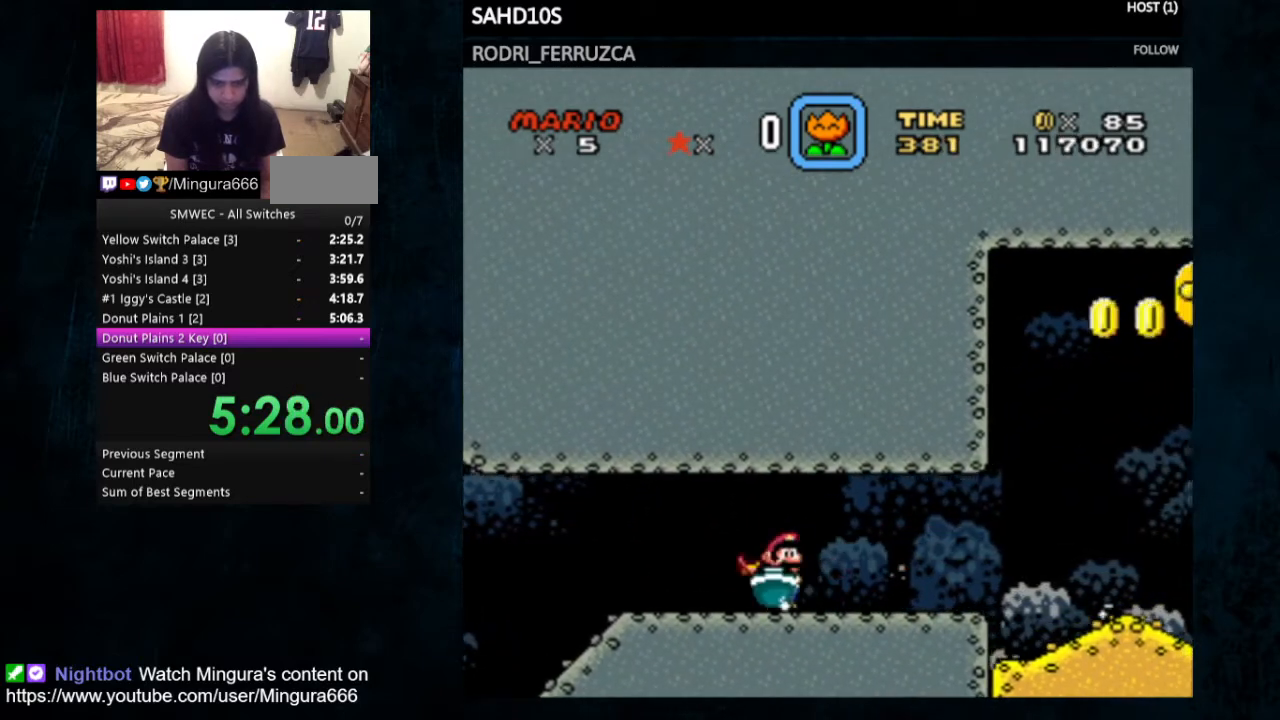
{"buttons": ["Y", "DPAD_RIGHT"], "events": []}
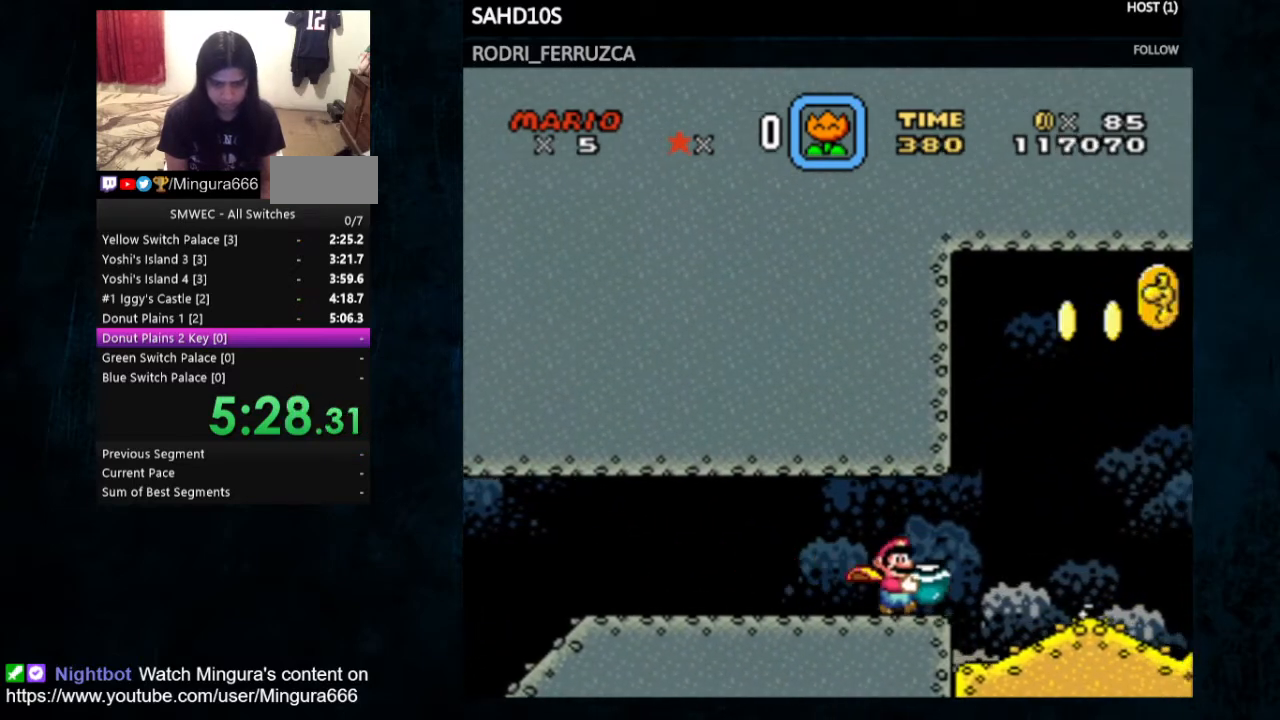
{"buttons": ["B", "Y"], "events": [[100, "B", "down"], [233, "DPAD_LEFT", "down"], [233, "DPAD_RIGHT", "up"], [267, "DPAD_LEFT", "up"]]}
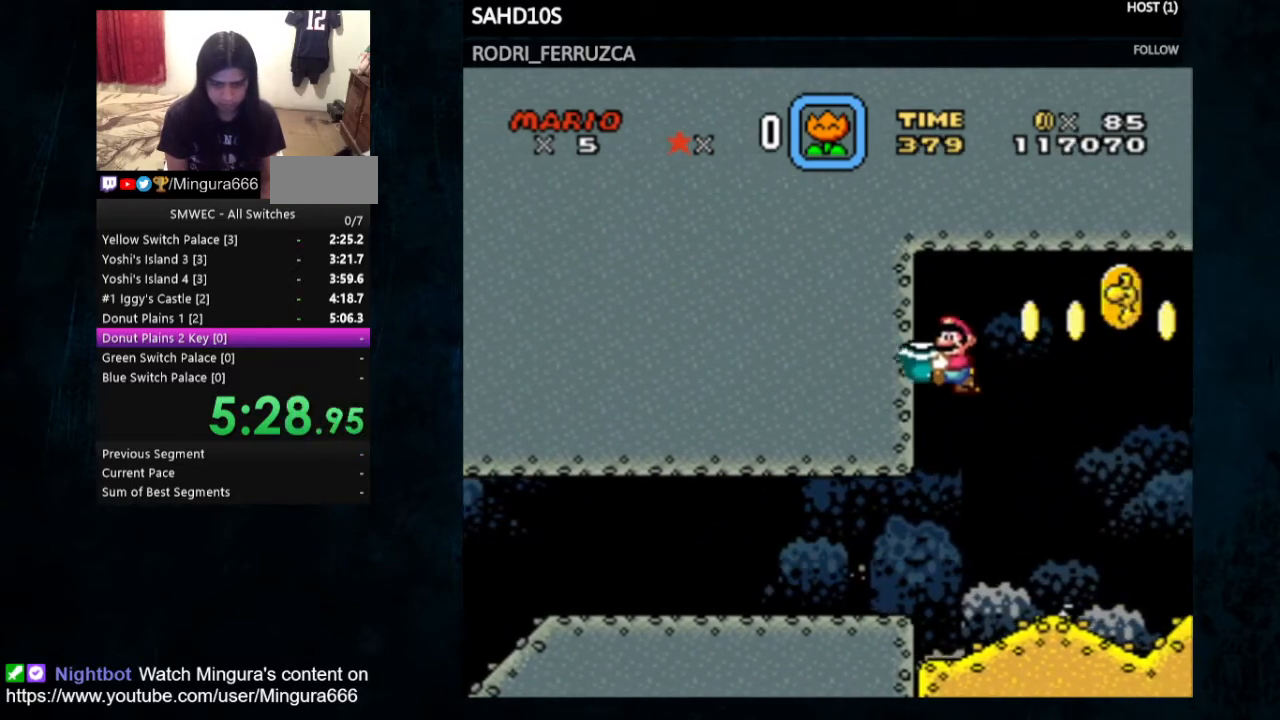
{"buttons": ["Y"], "events": [[133, "B", "up"], [167, "Y", "up"], [200, "Y", "down"]]}
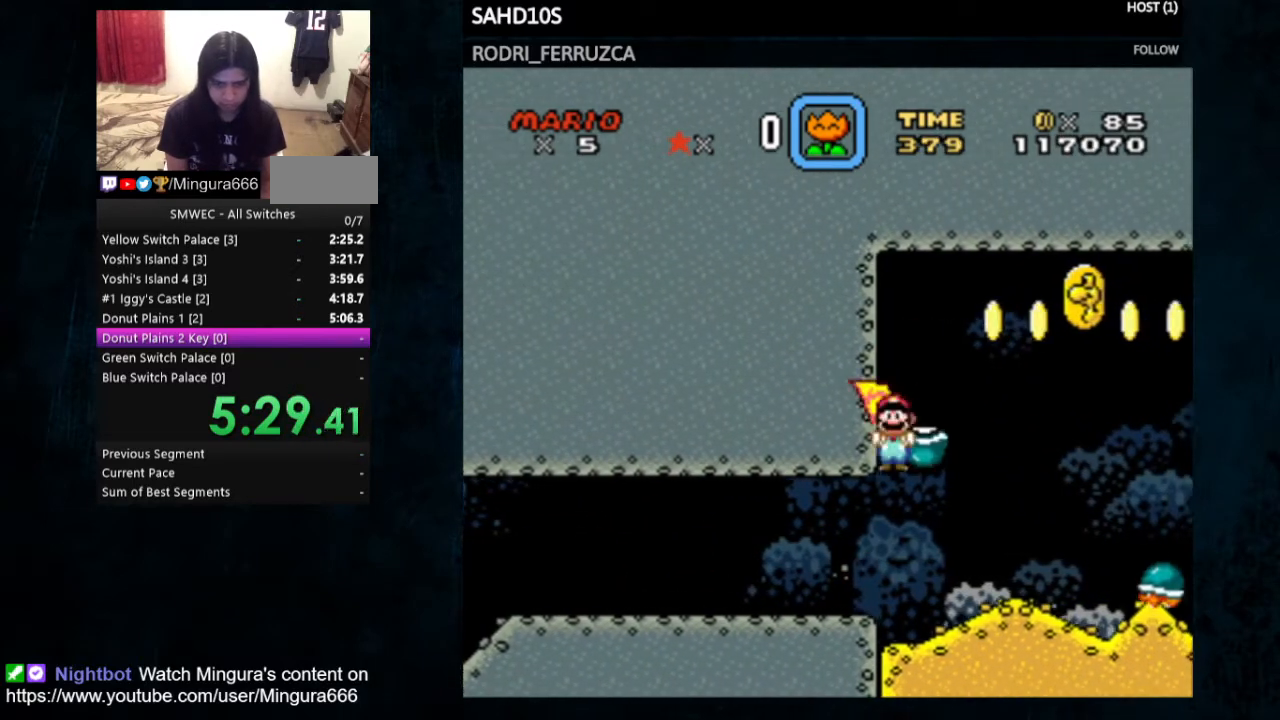
{"buttons": [], "events": [[133, "DPAD_LEFT", "down"], [400, "DPAD_LEFT", "up"], [400, "Y", "up"]]}
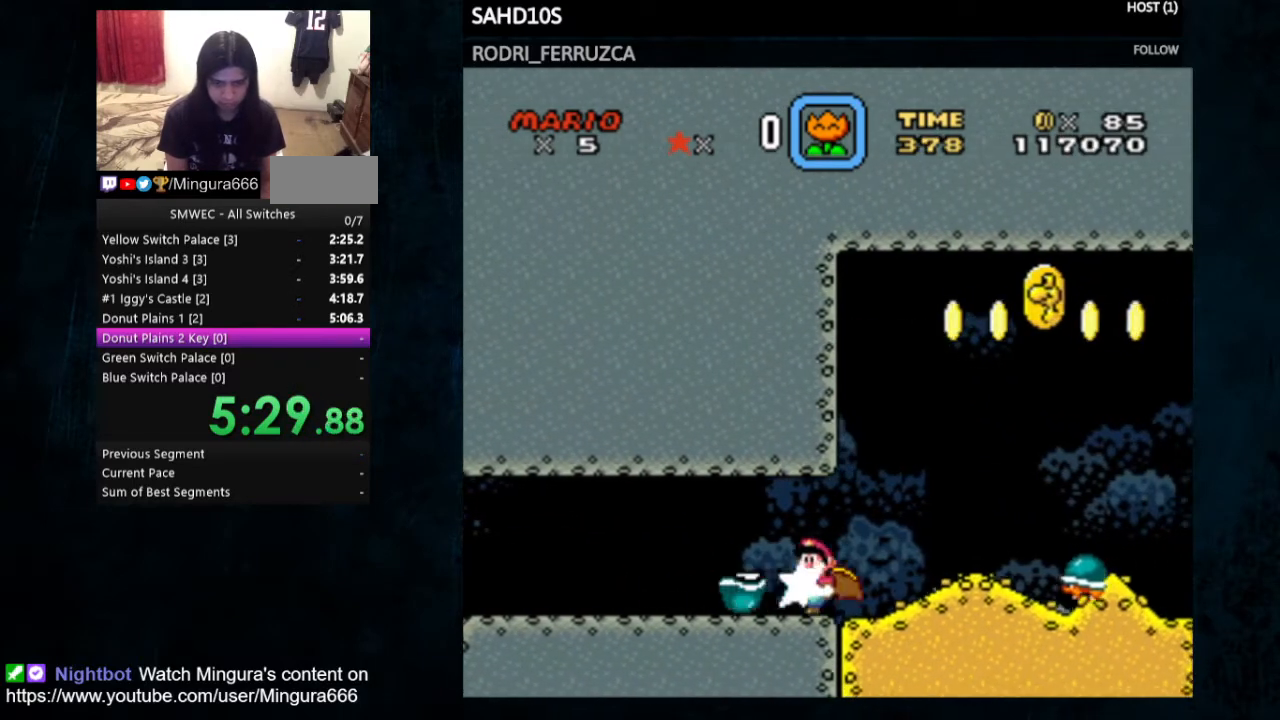
{"buttons": ["Y", "DPAD_RIGHT"], "events": [[33, "DPAD_RIGHT", "down"], [100, "Y", "down"]]}
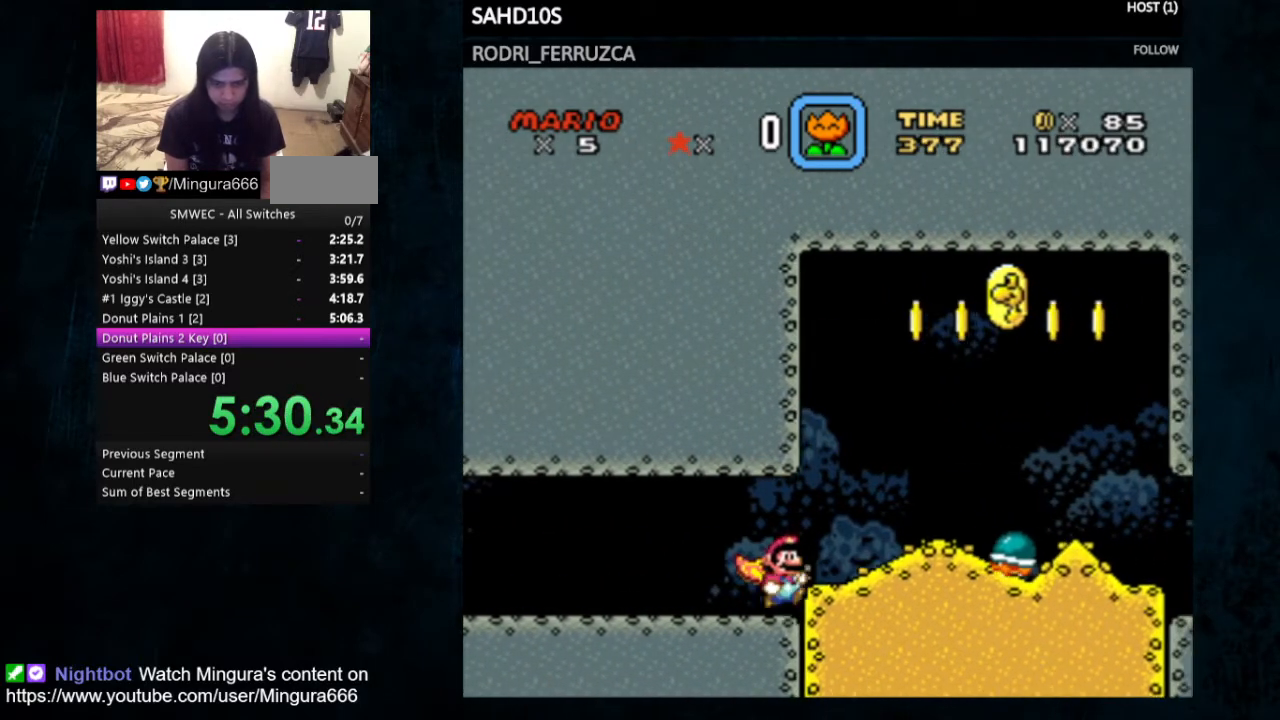
{"buttons": ["Y", "DPAD_RIGHT"], "events": [[233, "B", "down"], [333, "B", "up"]]}
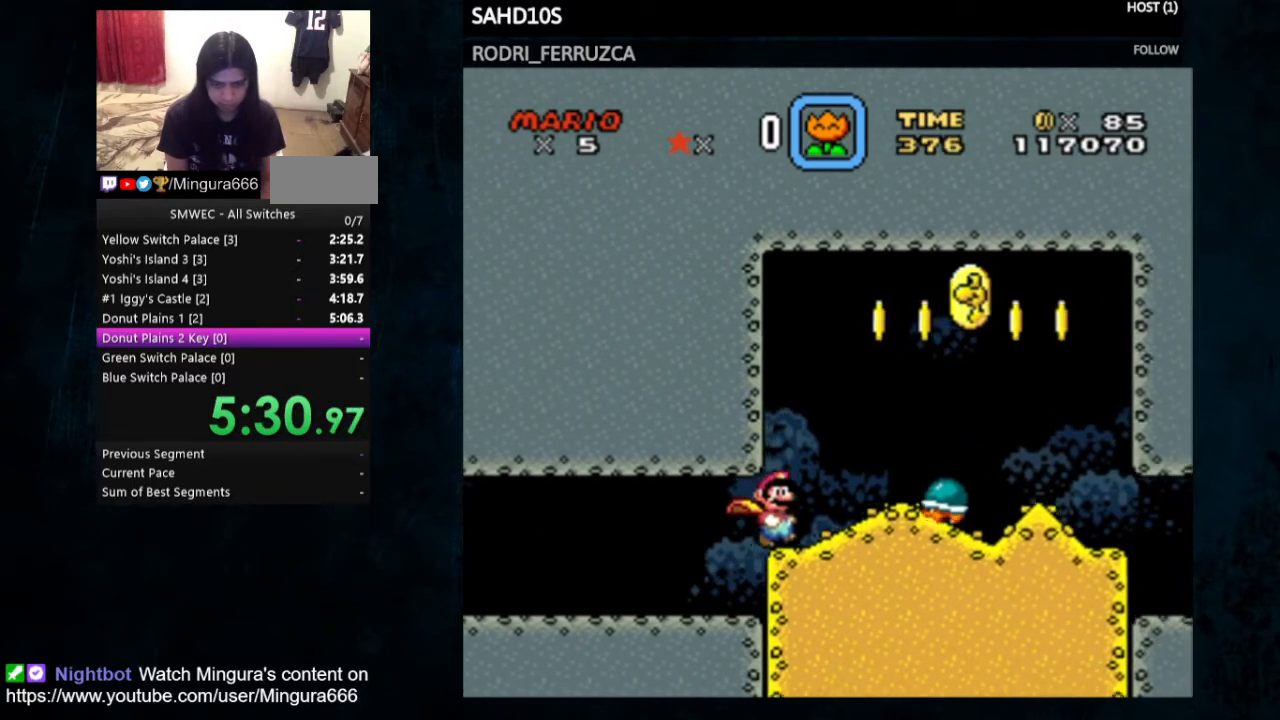
{"buttons": ["B", "Y"], "events": [[67, "Y", "up"], [133, "Y", "down"], [267, "B", "down"], [433, "DPAD_RIGHT", "up"]]}
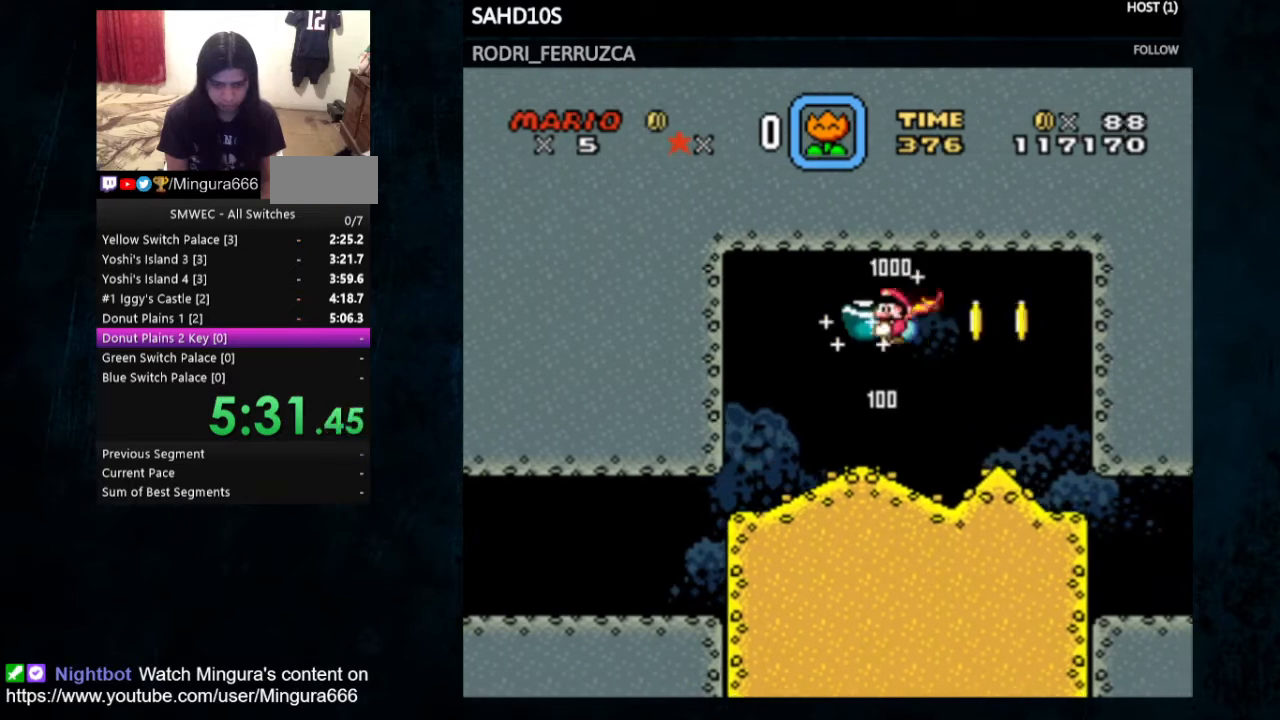
{"buttons": ["Y", "DPAD_RIGHT"], "events": [[33, "DPAD_LEFT", "down"], [167, "DPAD_LEFT", "up"], [333, "DPAD_RIGHT", "down"], [467, "B", "up"]]}
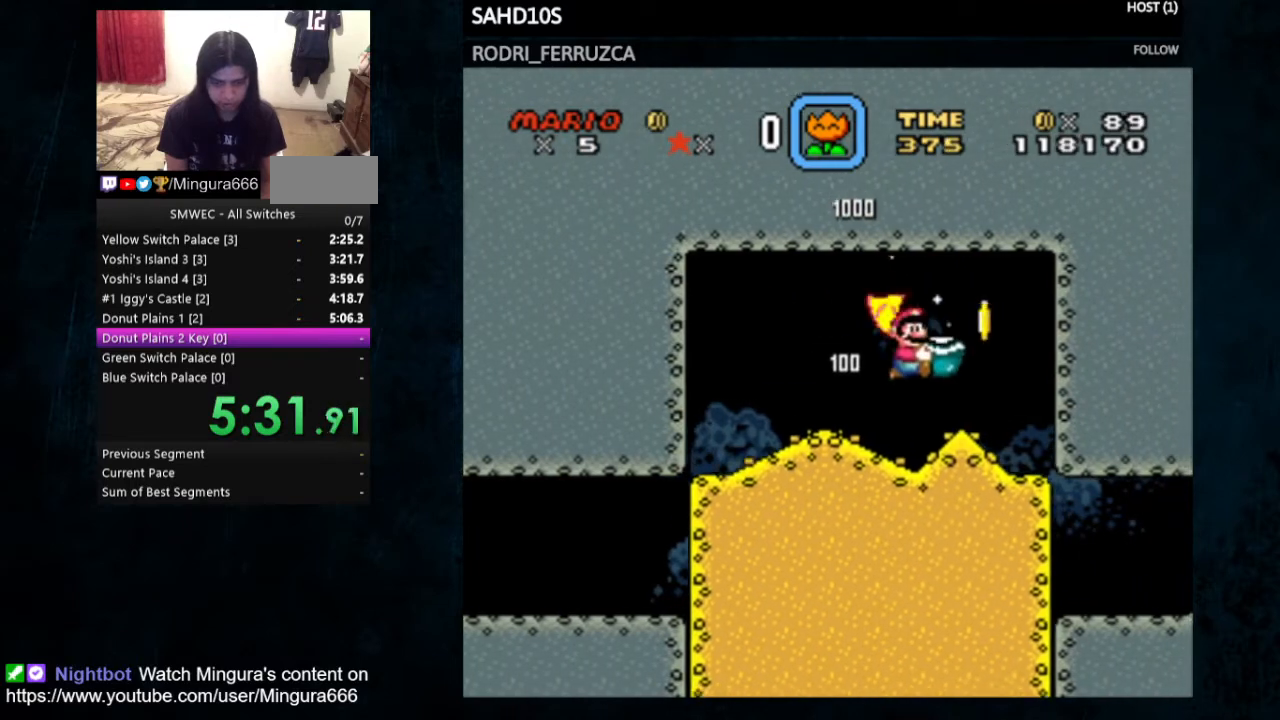
{"buttons": ["Y"], "events": [[200, "DPAD_RIGHT", "up"], [267, "DPAD_LEFT", "down"], [367, "B", "down"], [400, "DPAD_LEFT", "up"], [500, "B", "up"]]}
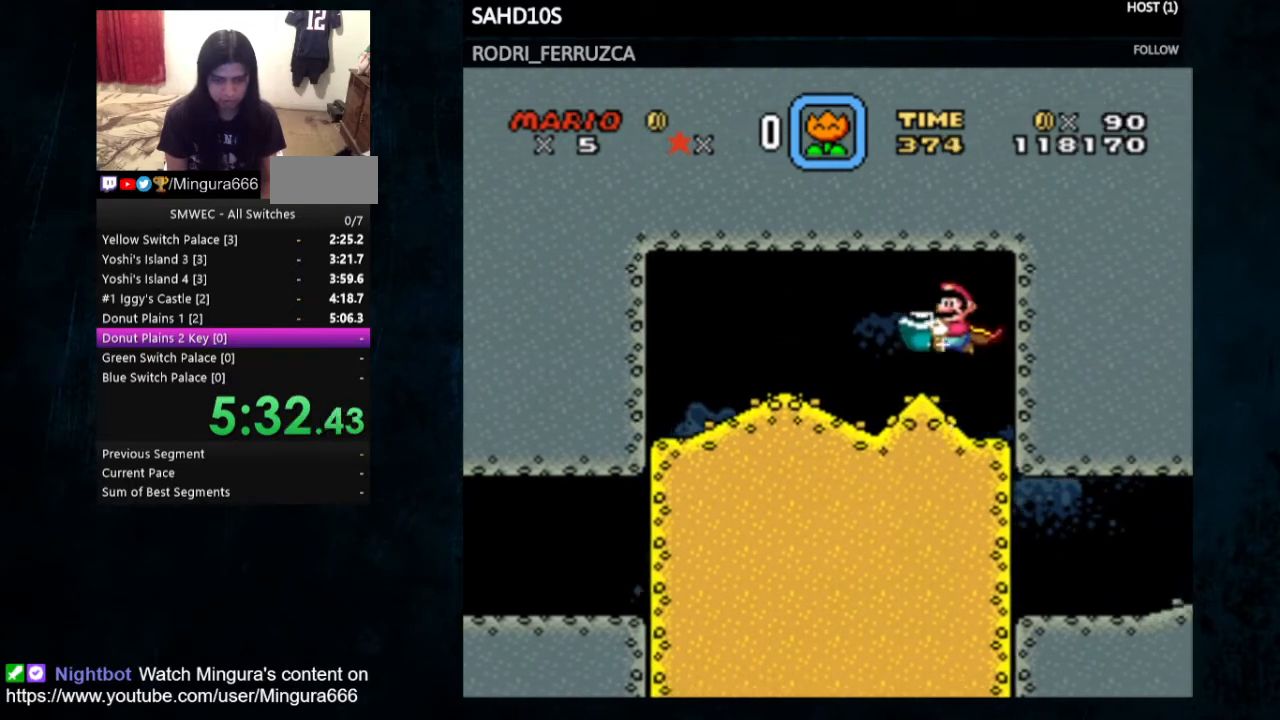
{"buttons": ["B", "Y", "DPAD_UP"], "events": [[33, "DPAD_RIGHT", "down"], [400, "DPAD_RIGHT", "up"], [467, "B", "down"], [467, "DPAD_UP", "down"]]}
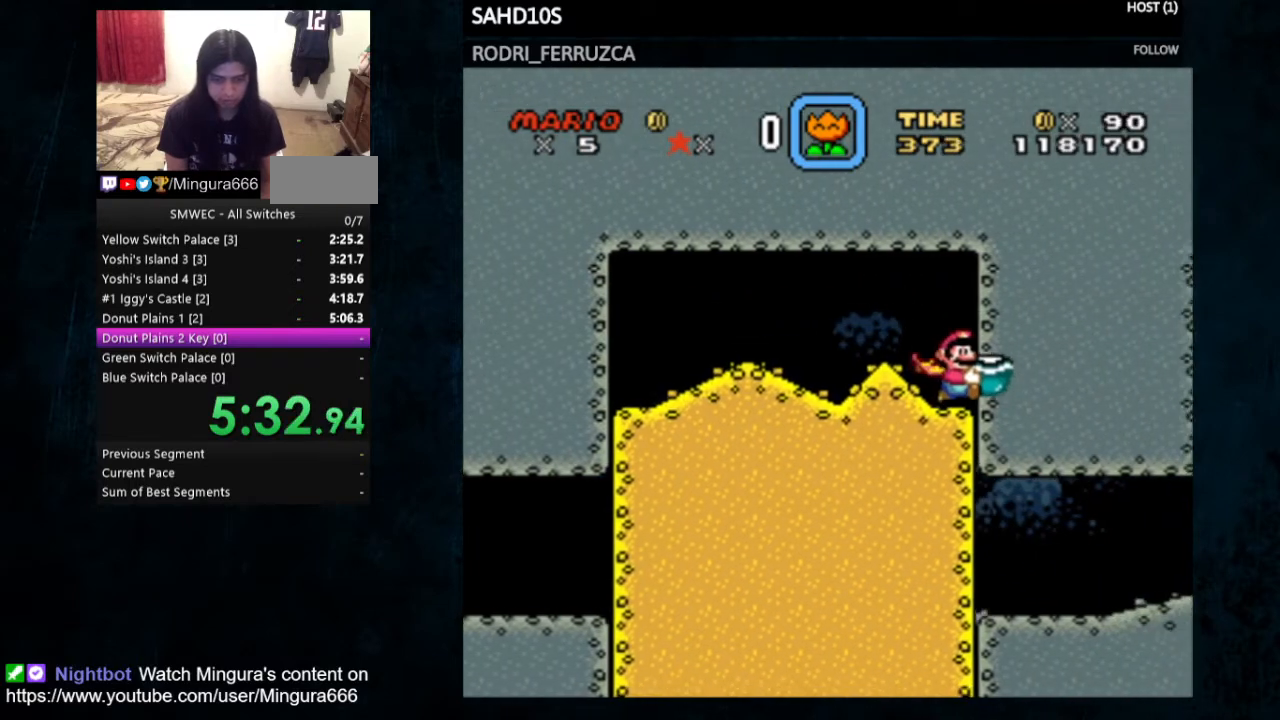
{"buttons": [], "events": [[300, "B", "up"], [300, "Y", "up"], [433, "DPAD_UP", "up"]]}
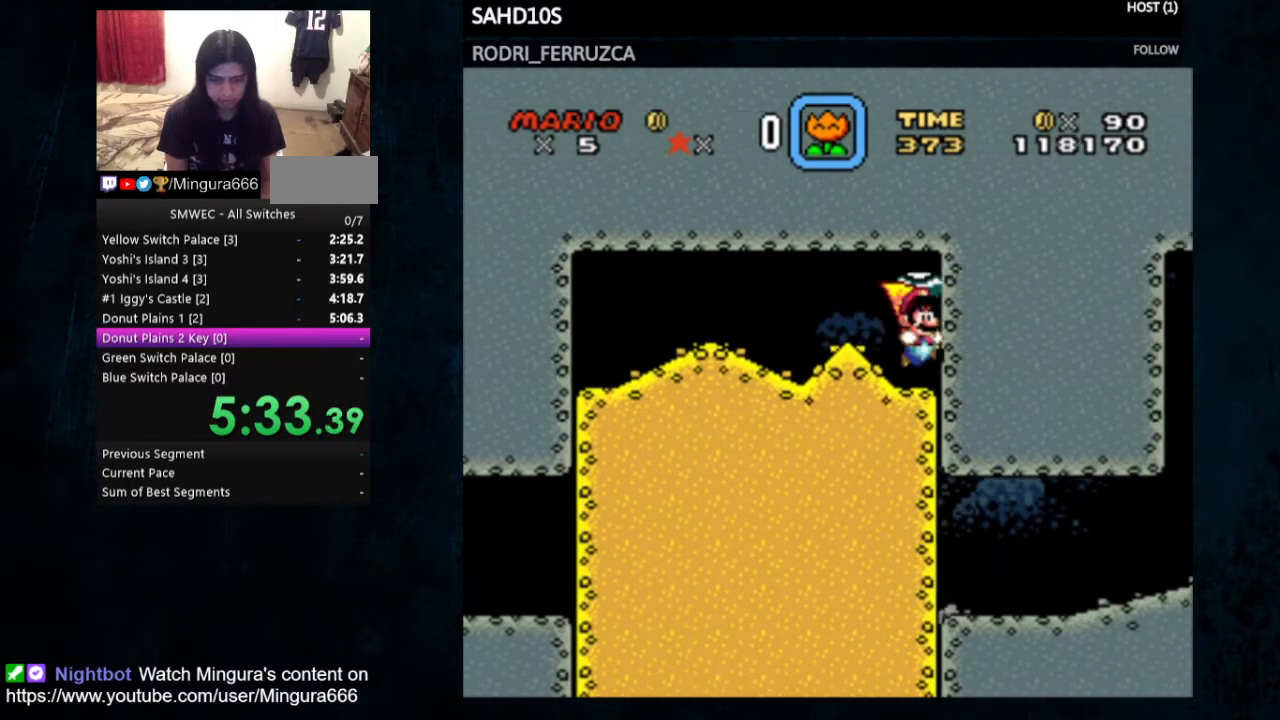
{"buttons": ["Y", "DPAD_LEFT"], "events": [[167, "DPAD_LEFT", "down"], [200, "Y", "down"]]}
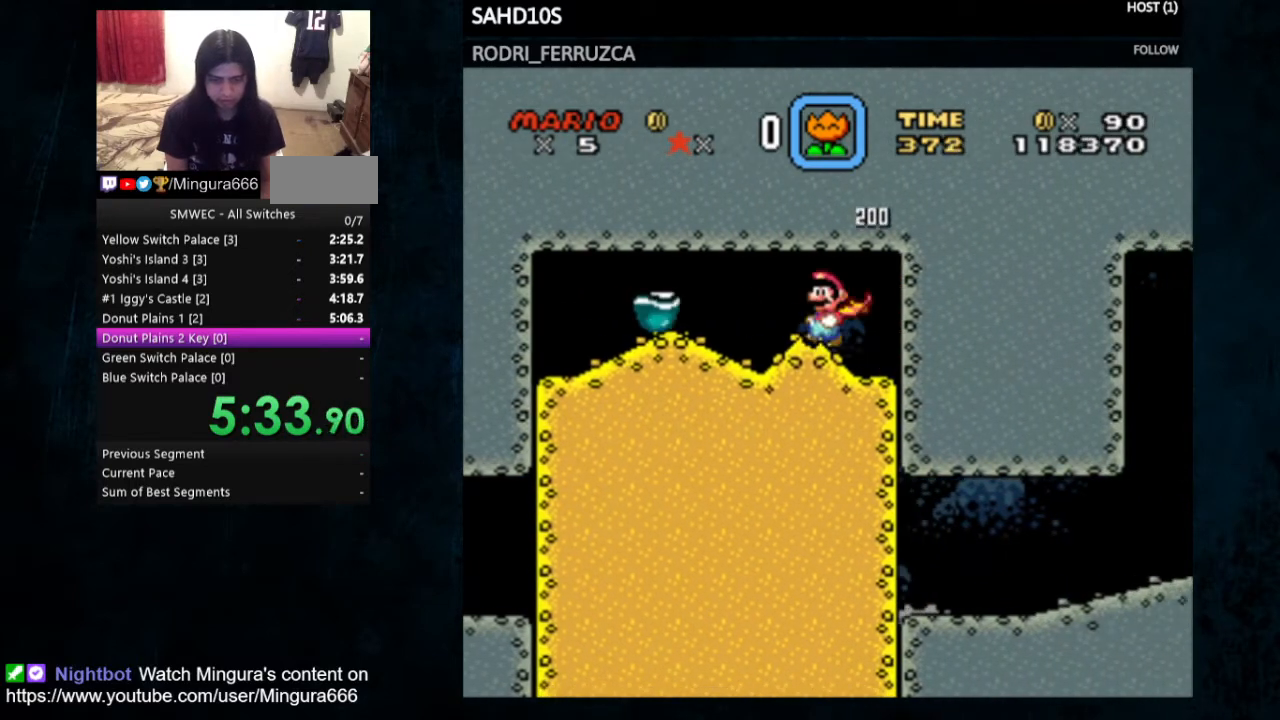
{"buttons": ["B", "Y", "DPAD_RIGHT"], "events": [[100, "DPAD_LEFT", "up"], [133, "DPAD_RIGHT", "down"], [133, "Y", "up"], [467, "B", "down"], [467, "Y", "down"]]}
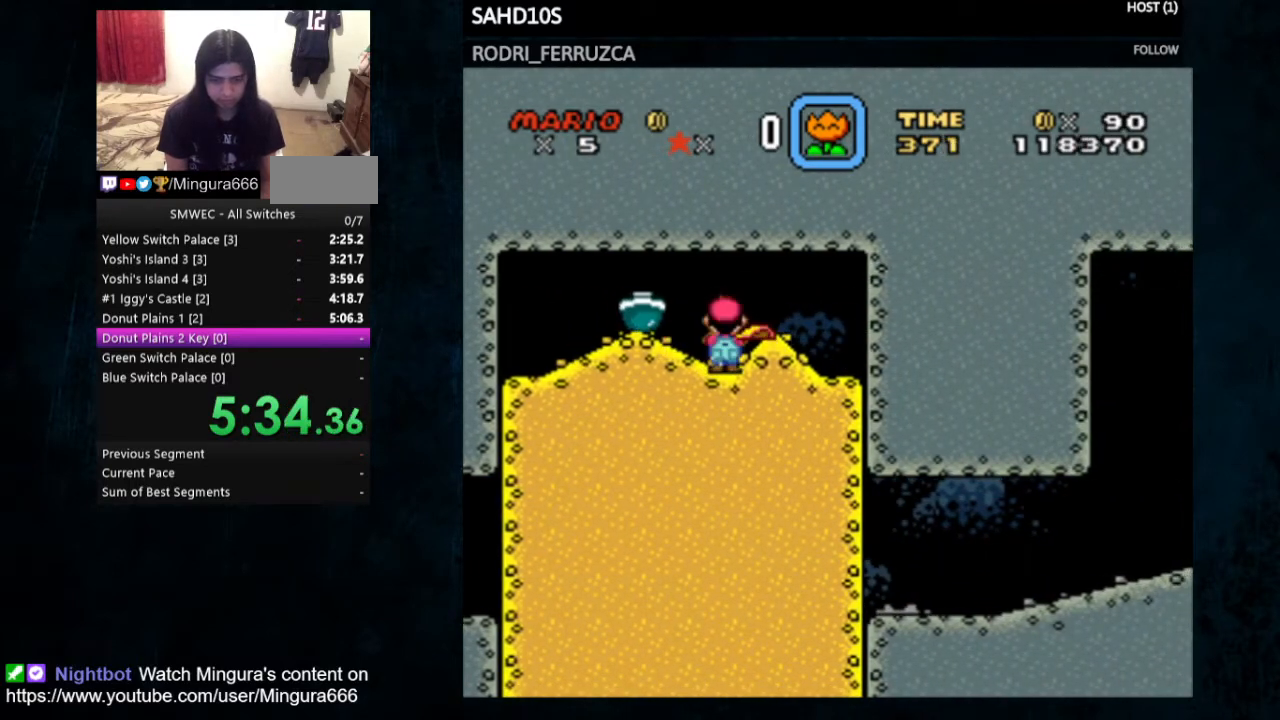
{"buttons": ["Y", "DPAD_LEFT"], "events": [[67, "Y", "up"], [100, "Y", "down"], [200, "DPAD_RIGHT", "up"], [233, "B", "up"], [500, "DPAD_LEFT", "down"]]}
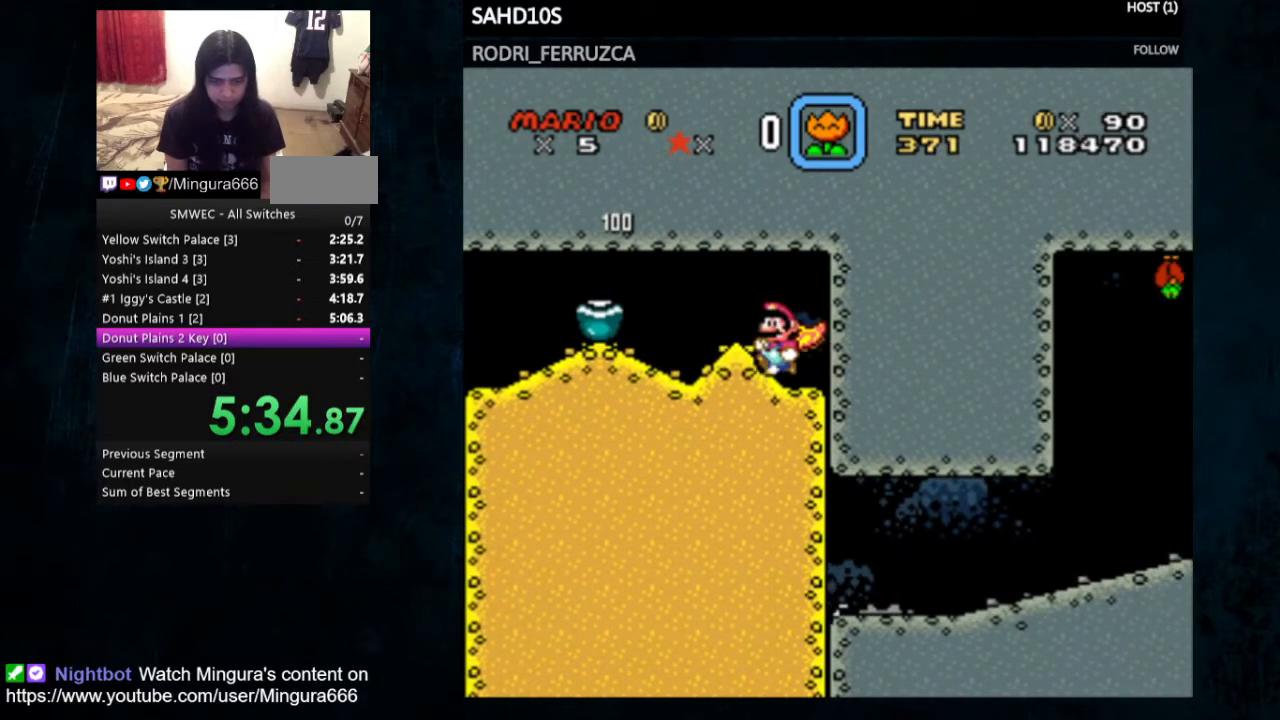
{"buttons": ["Y", "DPAD_LEFT"], "events": []}
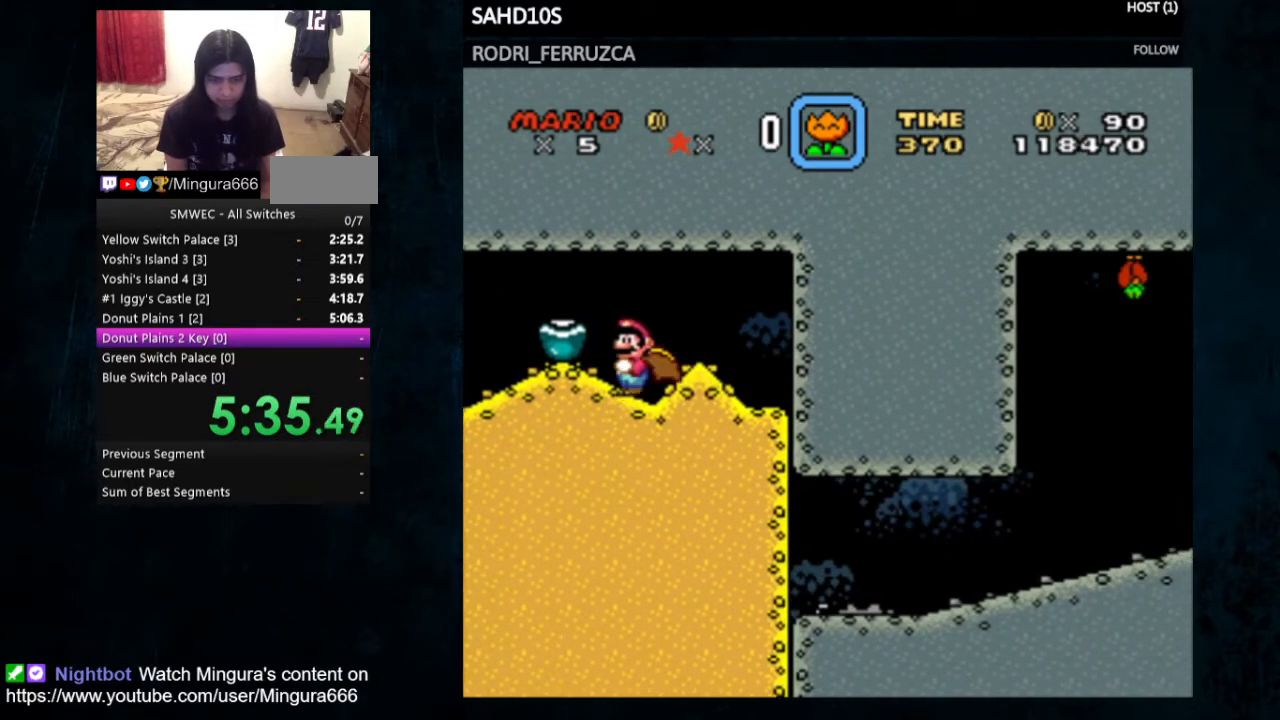
{"buttons": ["Y", "DPAD_RIGHT"], "events": [[33, "DPAD_LEFT", "up"], [133, "DPAD_RIGHT", "down"]]}
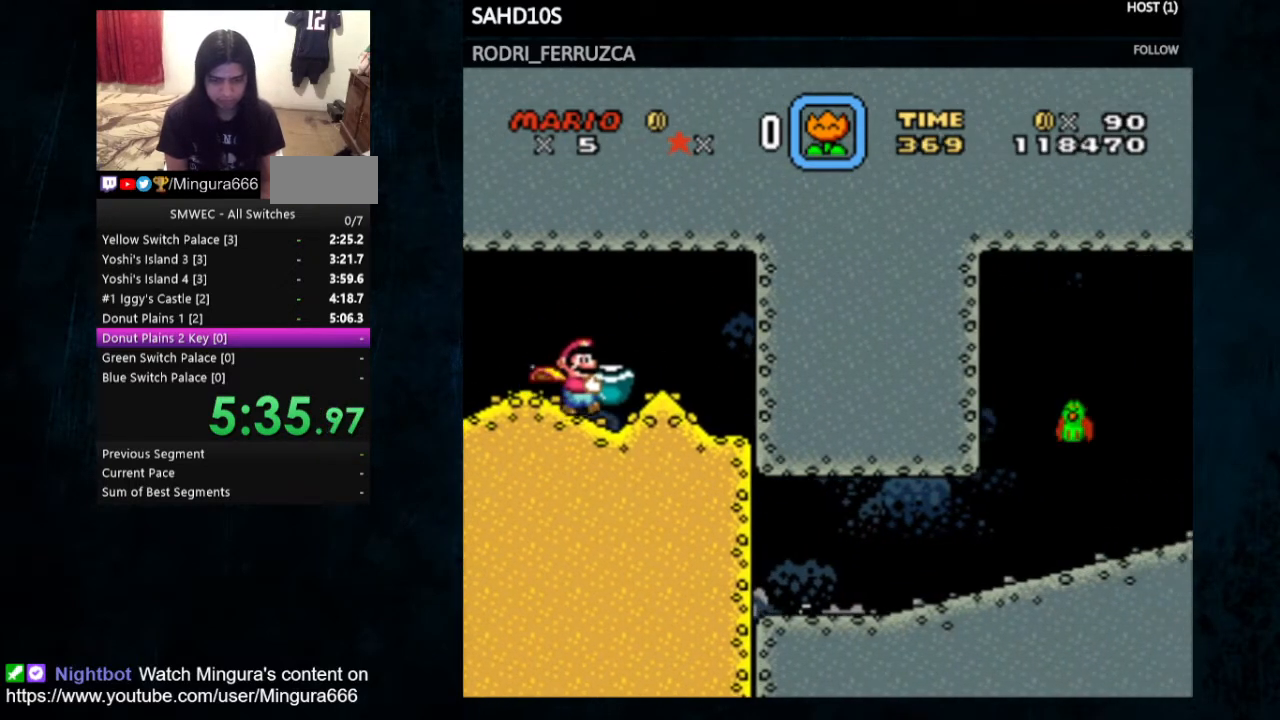
{"buttons": ["Y", "DPAD_UP"], "events": [[200, "B", "down"], [333, "DPAD_RIGHT", "up"], [467, "B", "up"], [467, "DPAD_UP", "down"]]}
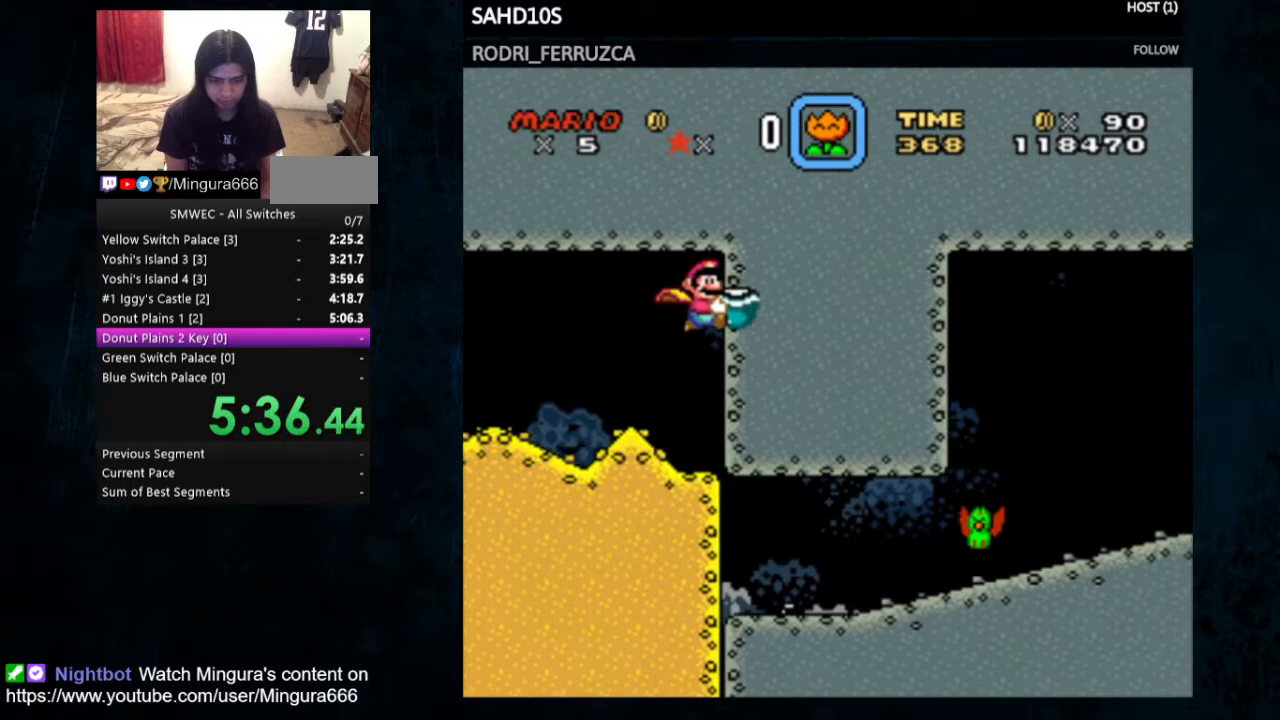
{"buttons": ["Y"], "events": [[33, "Y", "up"], [67, "Y", "down"], [267, "DPAD_UP", "up"]]}